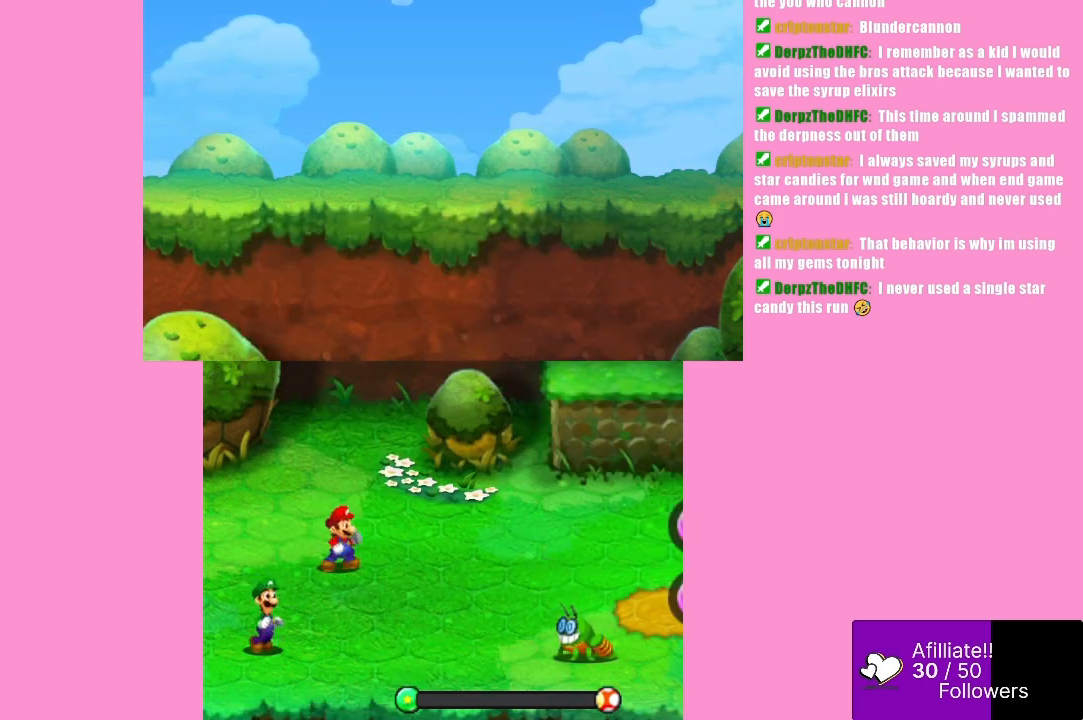
Gameplay with a controller (Xbox layout); each line is a JSON object with the inputs held at the frame after it. "events" lists button and stick changes between this image and that frame as [ms after this image, input, new state], when the widget could be followed in between. Not read: L3 R3 right_stick.
{"buttons": [], "left_stick": "center", "events": []}
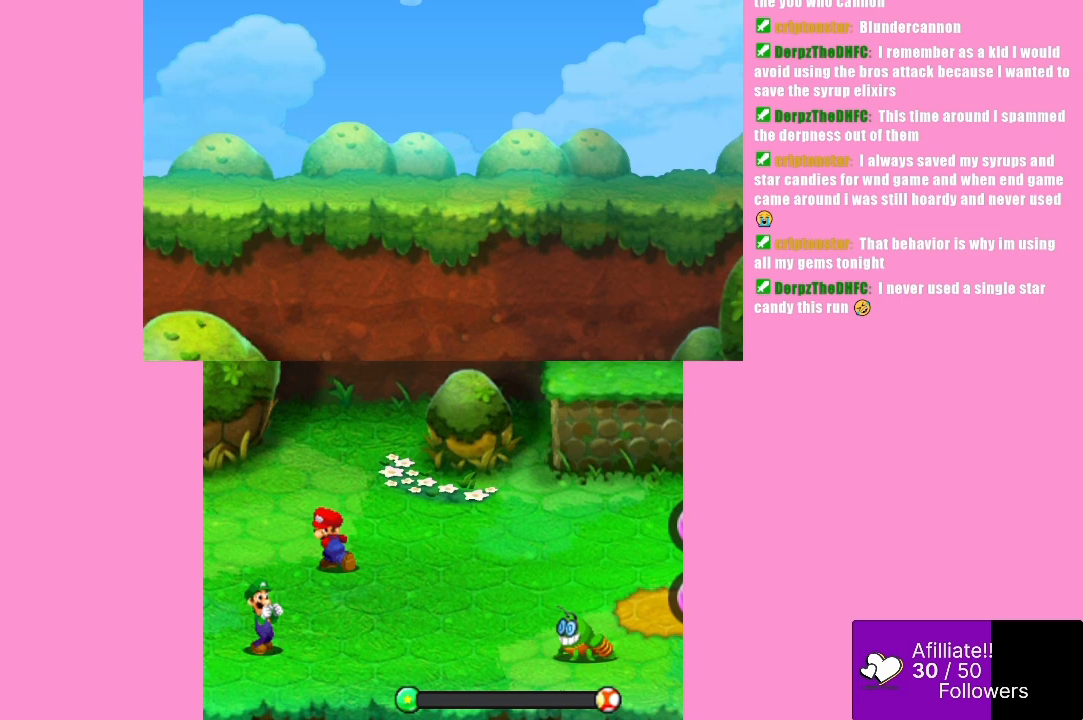
{"buttons": [], "left_stick": "center", "events": []}
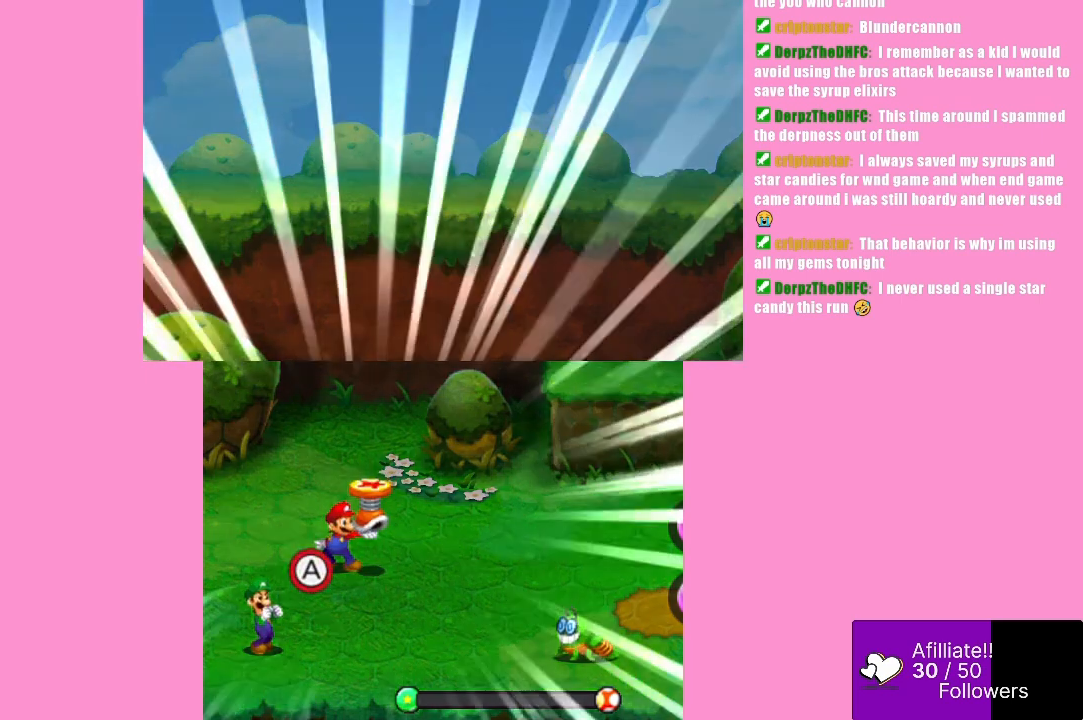
{"buttons": [], "left_stick": "center", "events": [[167, "B", "down"], [267, "B", "up"], [333, "B", "down"], [433, "B", "up"]]}
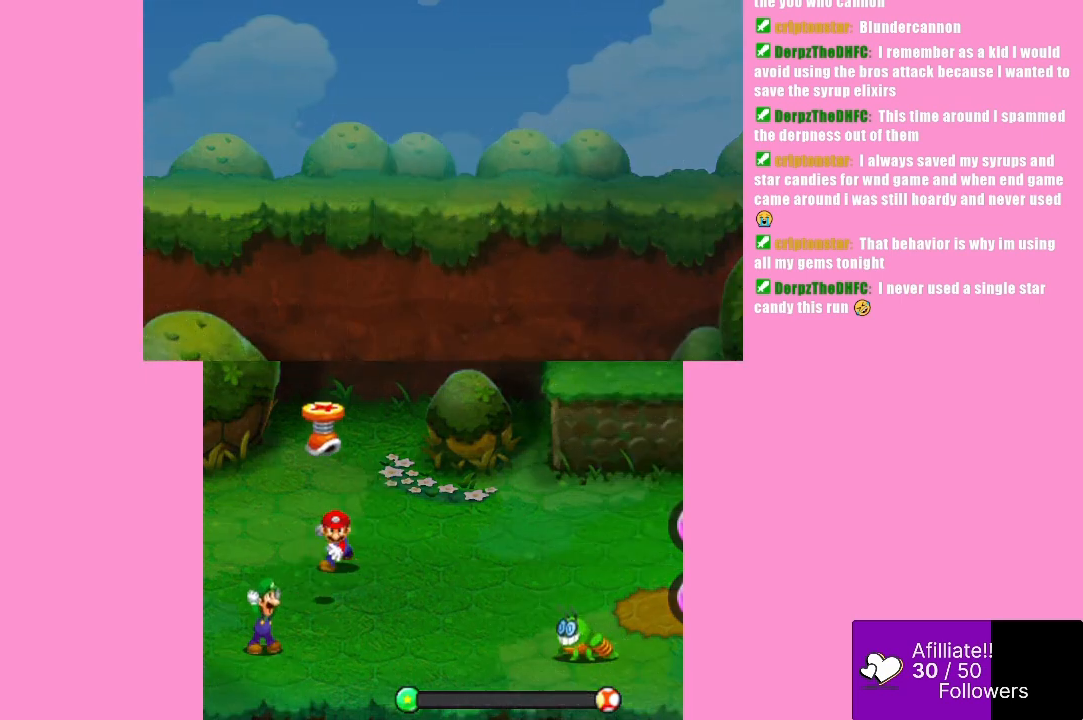
{"buttons": [], "left_stick": "center", "events": []}
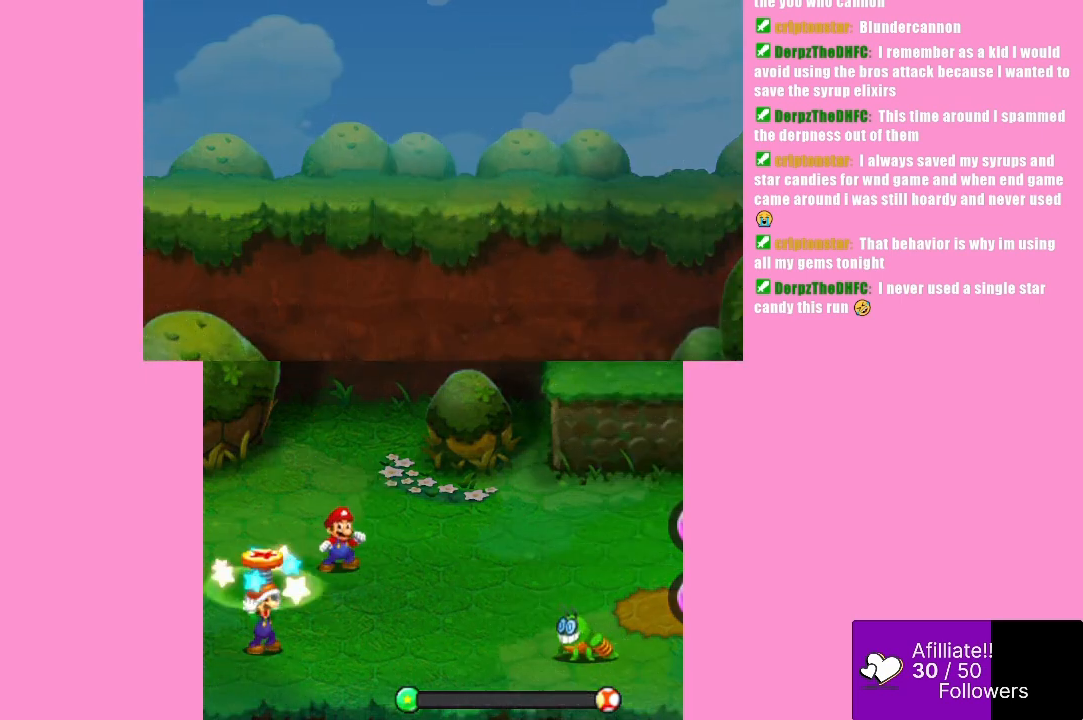
{"buttons": [], "left_stick": "center", "events": []}
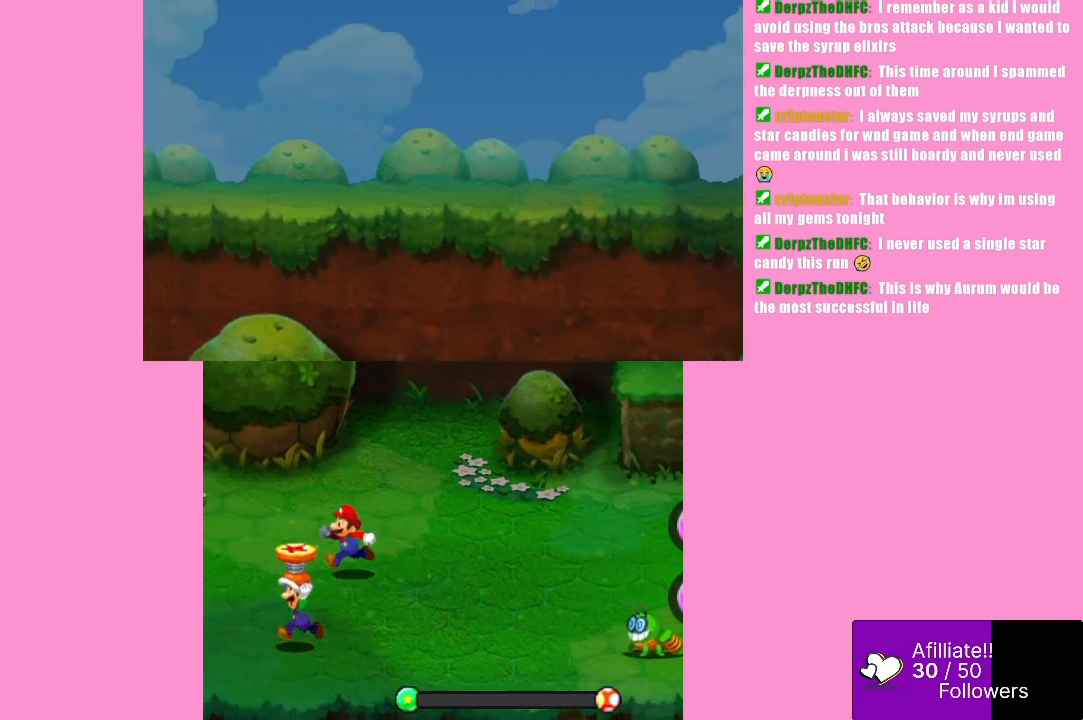
{"buttons": [], "left_stick": "center", "events": []}
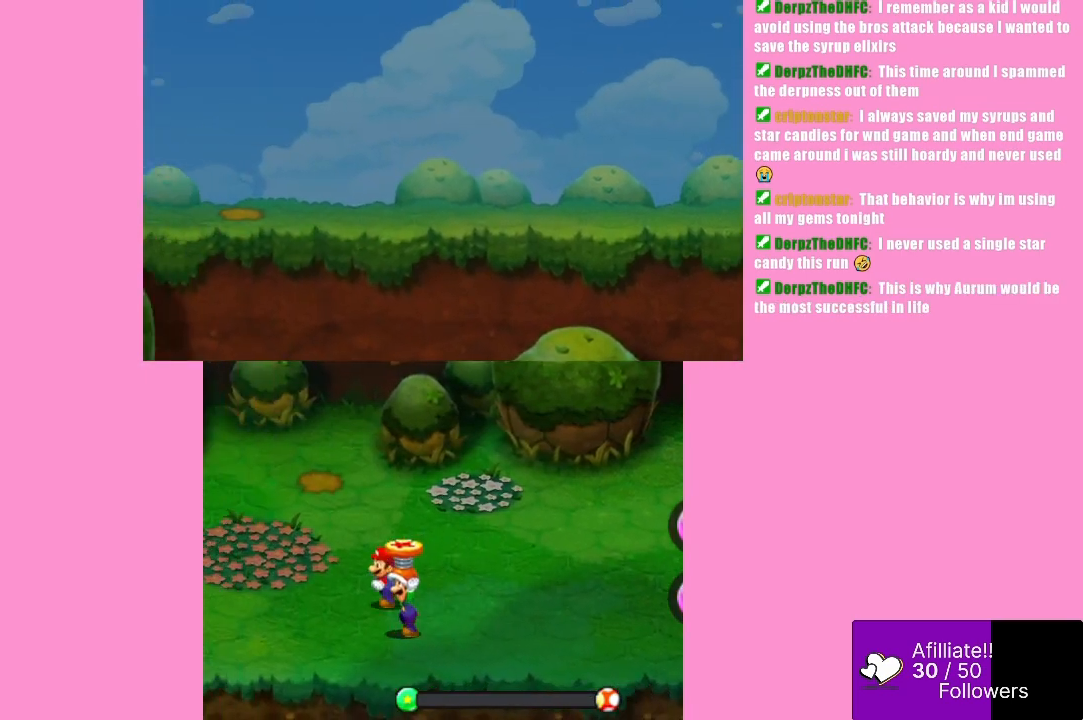
{"buttons": [], "left_stick": "center", "events": []}
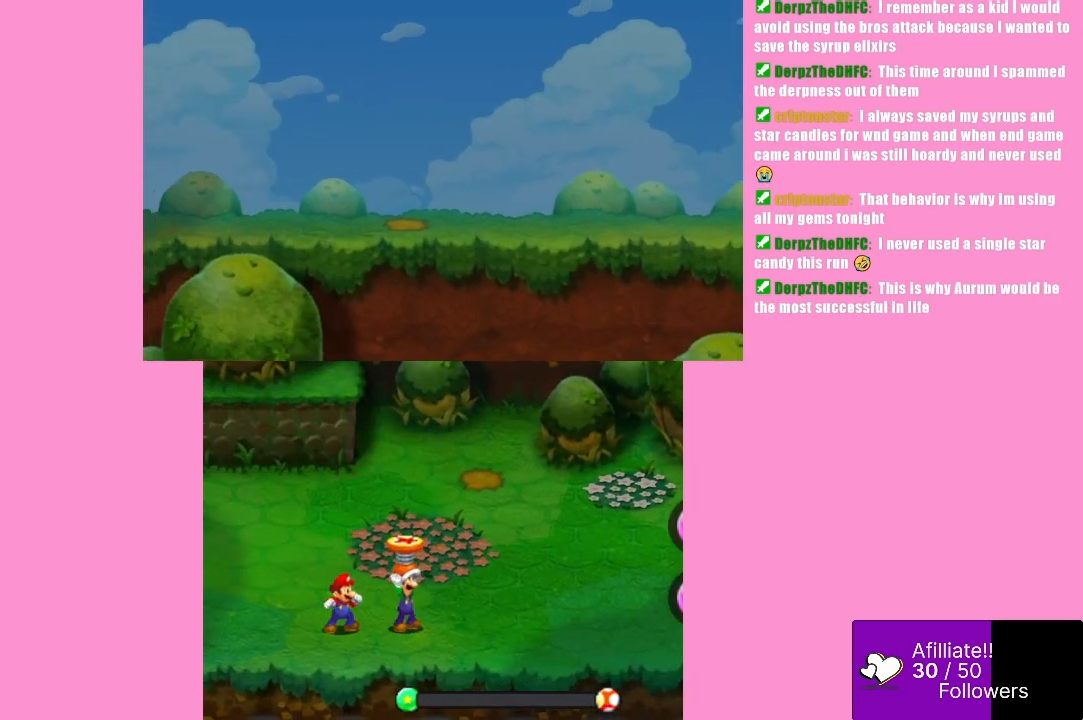
{"buttons": [], "left_stick": "center", "events": []}
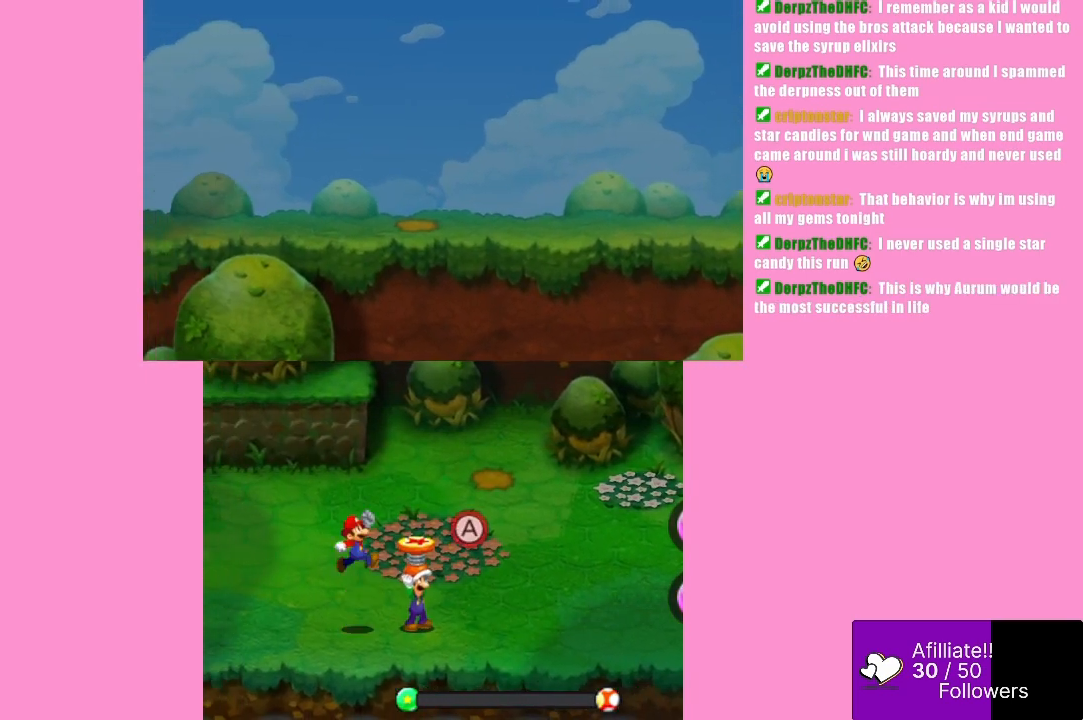
{"buttons": [], "left_stick": "center", "events": []}
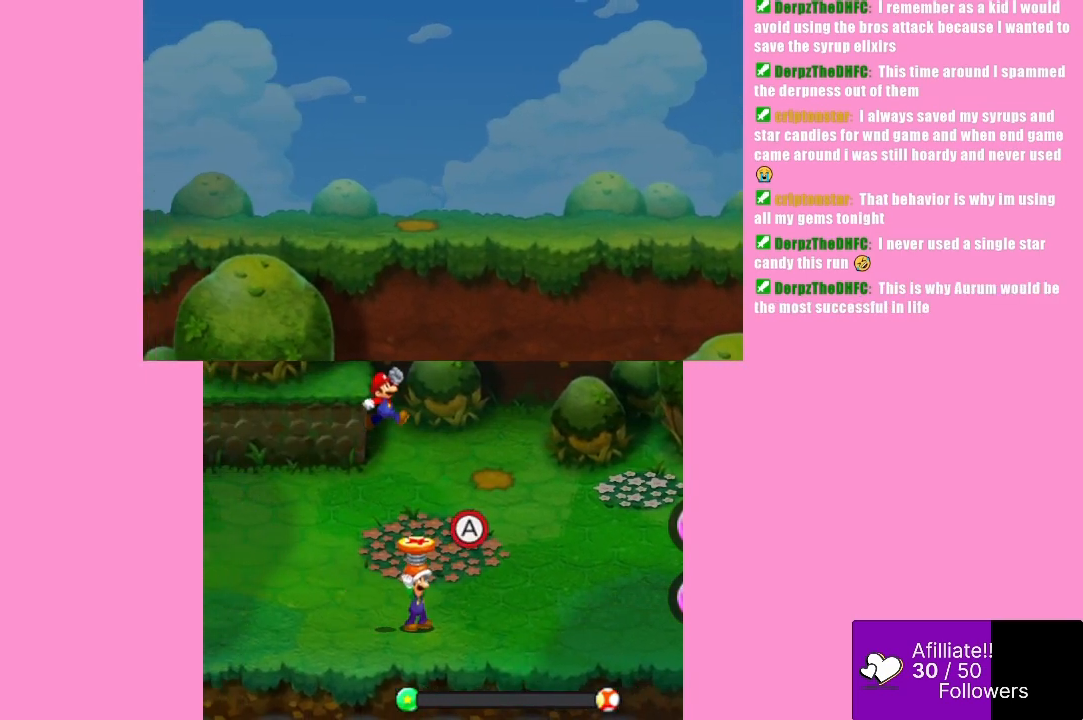
{"buttons": [], "left_stick": "center", "events": []}
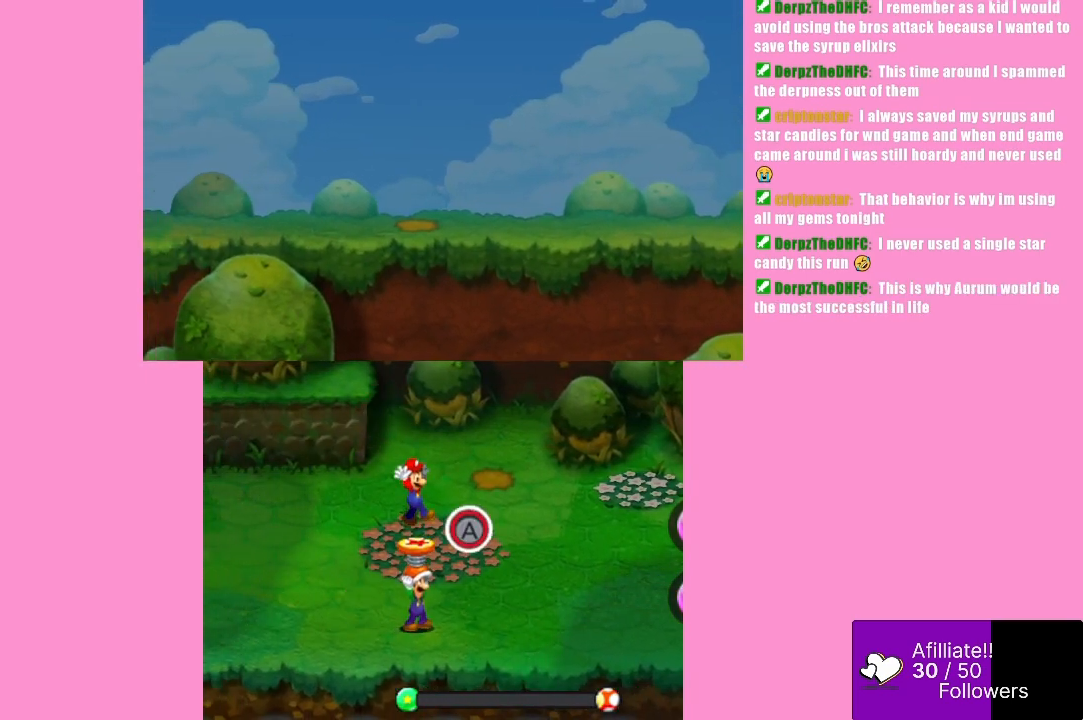
{"buttons": ["B"], "left_stick": "center", "events": [[67, "B", "down"]]}
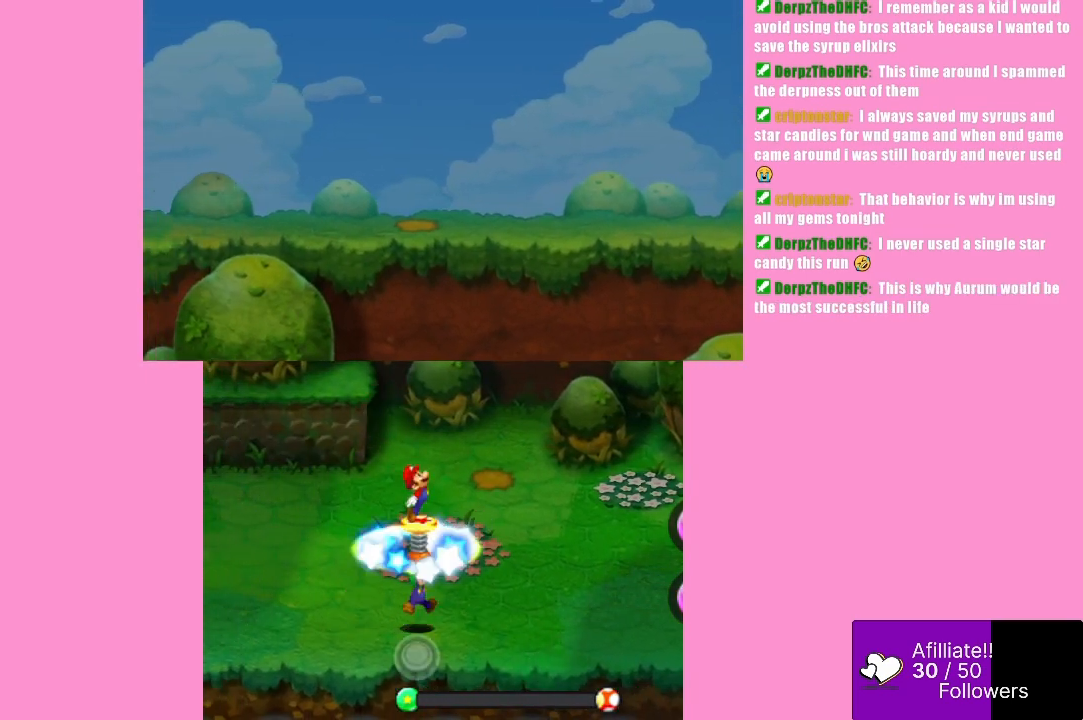
{"buttons": [], "left_stick": "right", "events": [[267, "B", "up"], [300, "left_stick", "right"]]}
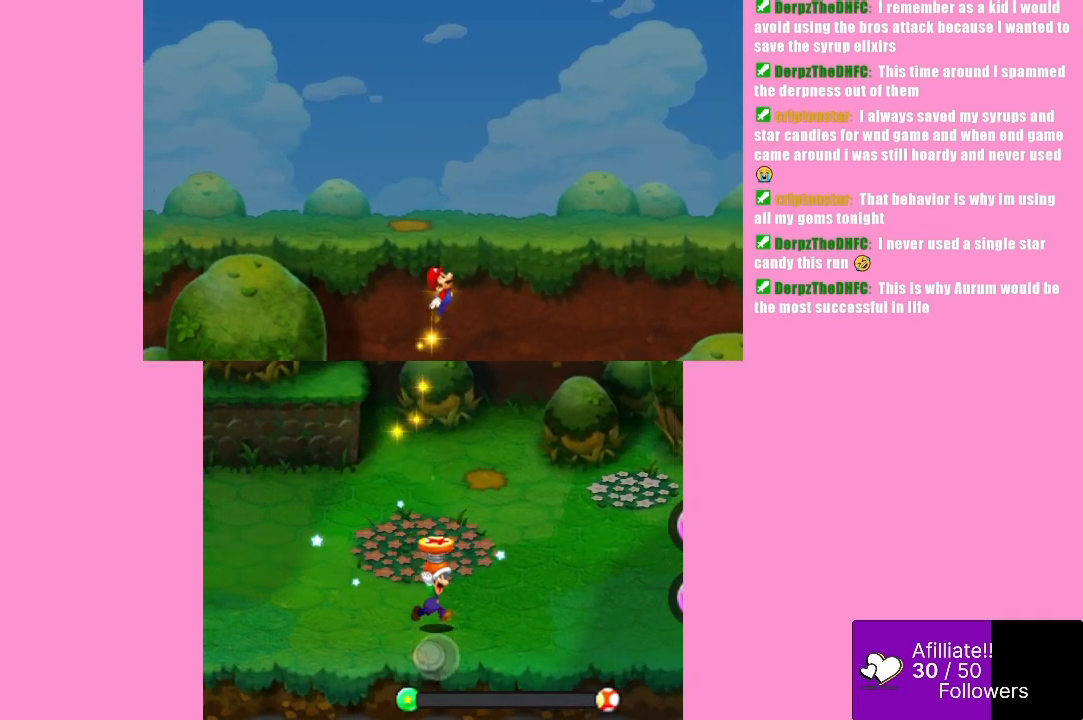
{"buttons": [], "left_stick": "center", "events": [[200, "left_stick", "center"]]}
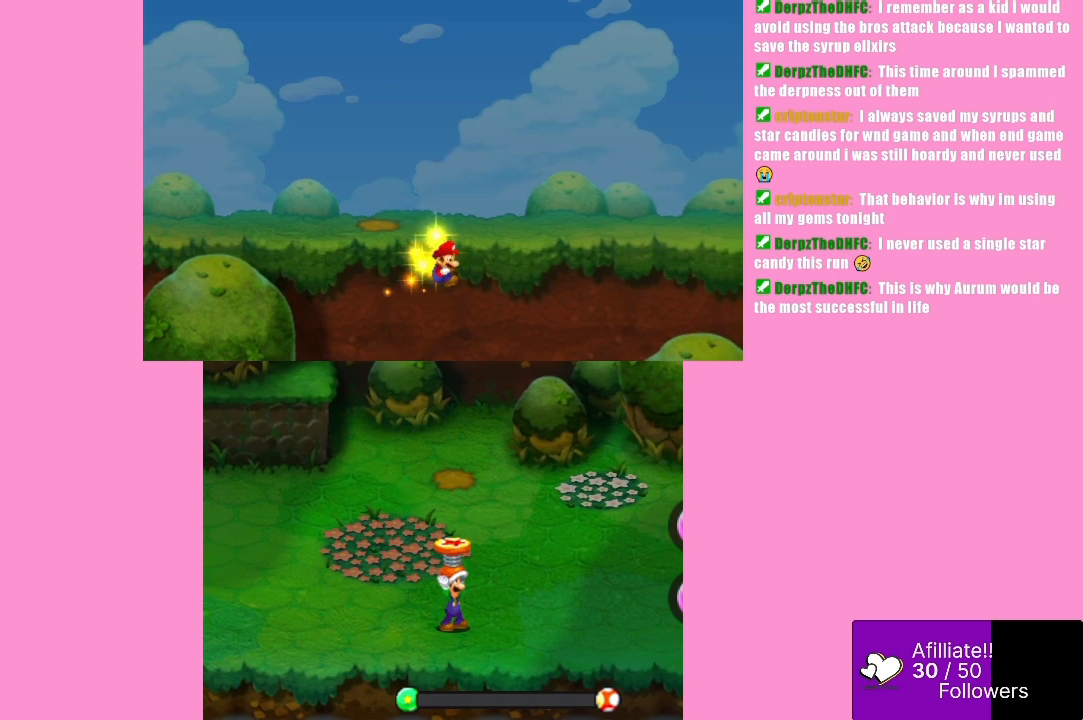
{"buttons": [], "left_stick": "center", "events": [[200, "left_stick", "right"], [333, "left_stick", "center"]]}
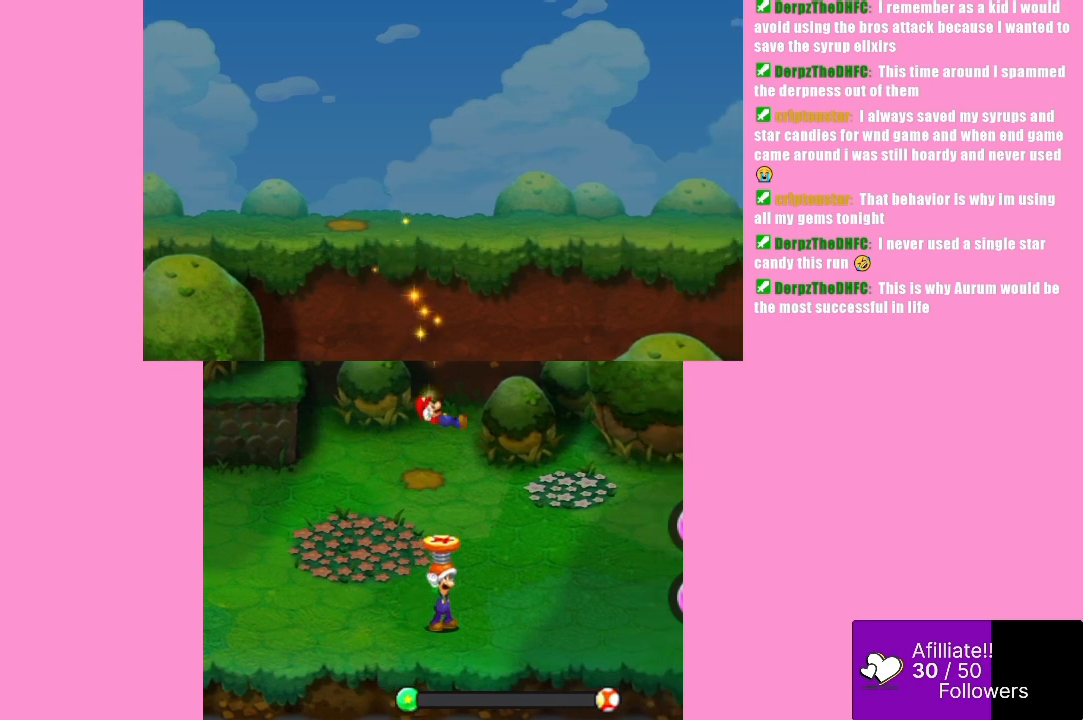
{"buttons": ["B"], "left_stick": "center", "events": [[167, "B", "down"]]}
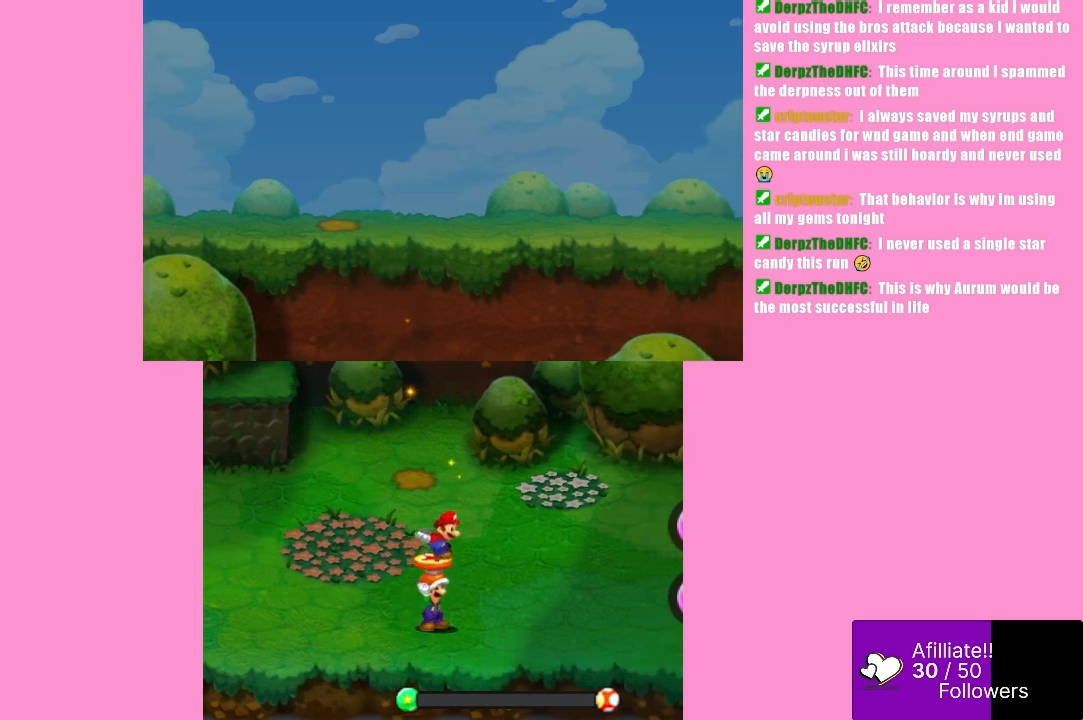
{"buttons": [], "left_stick": "right", "events": [[300, "left_stick", "right"], [433, "B", "up"]]}
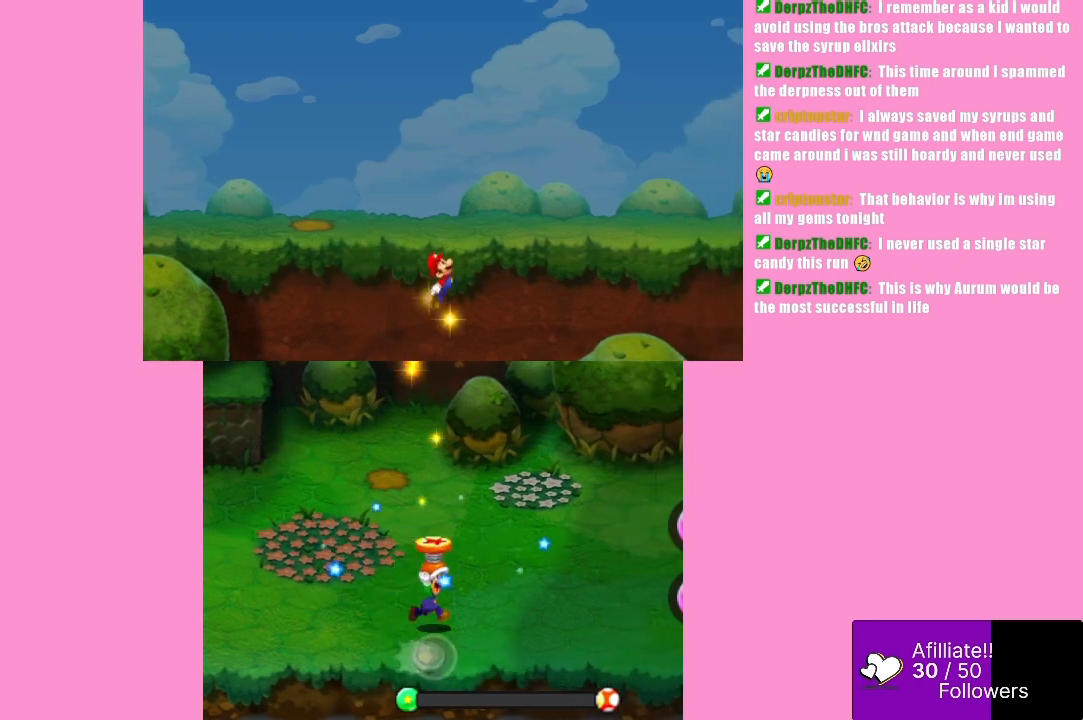
{"buttons": [], "left_stick": "right", "events": [[67, "left_stick", "center"], [200, "left_stick", "right"], [300, "left_stick", "center"], [433, "left_stick", "right"]]}
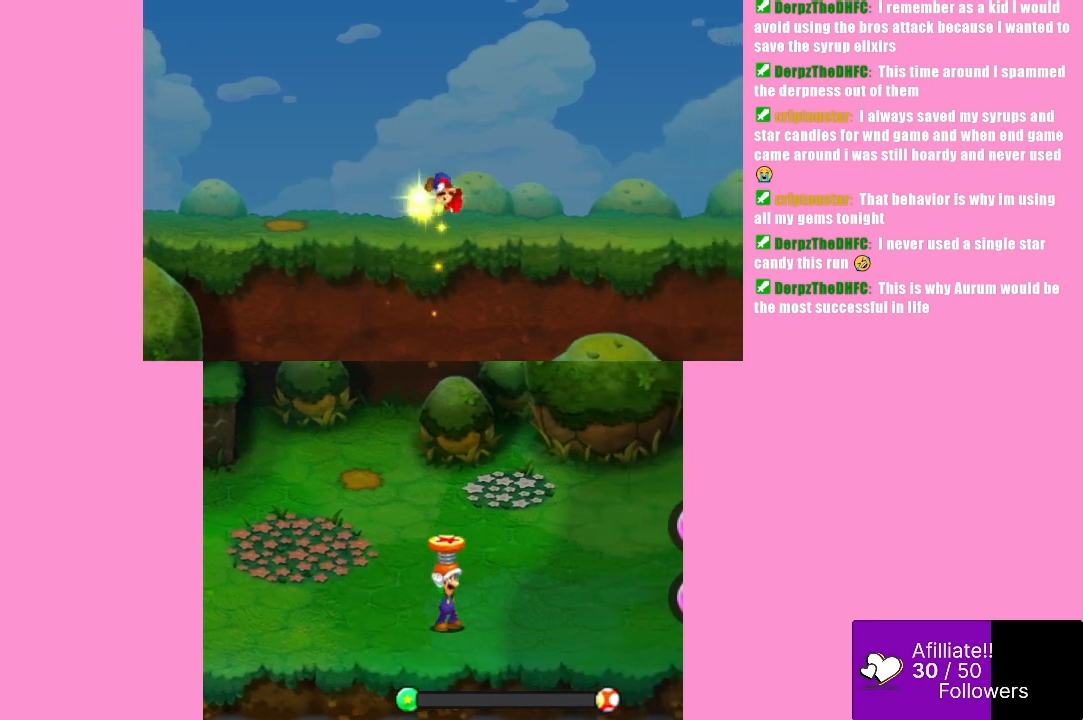
{"buttons": [], "left_stick": "center", "events": [[33, "left_stick", "center"], [367, "left_stick", "right"], [433, "left_stick", "center"]]}
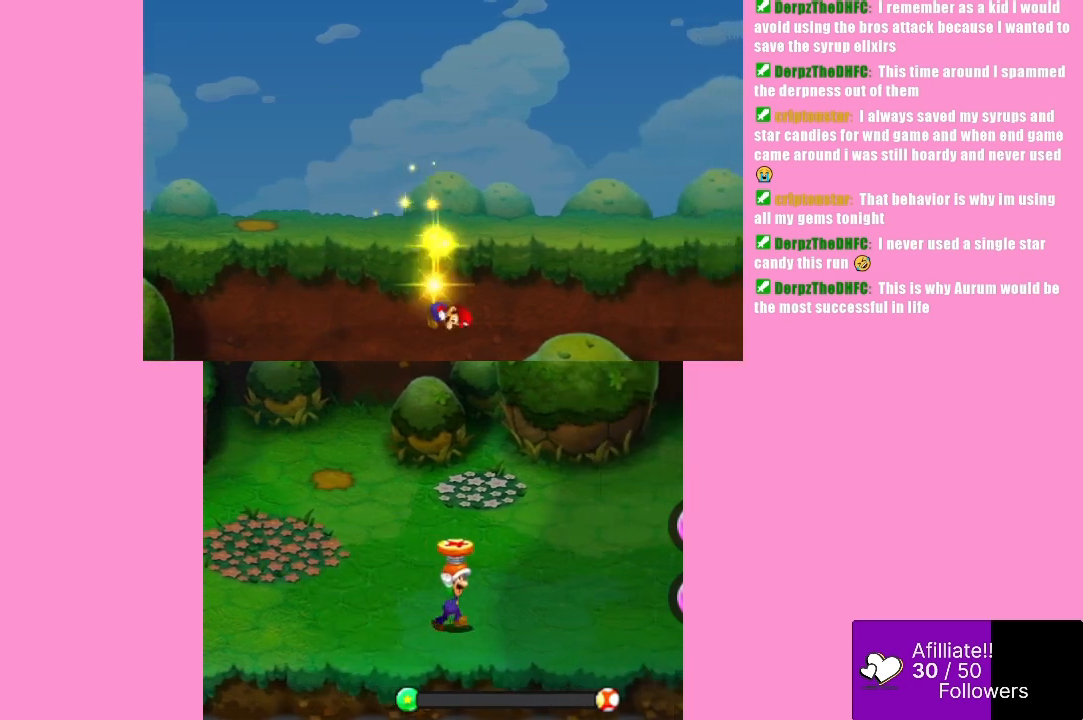
{"buttons": ["B"], "left_stick": "center", "events": [[333, "B", "down"]]}
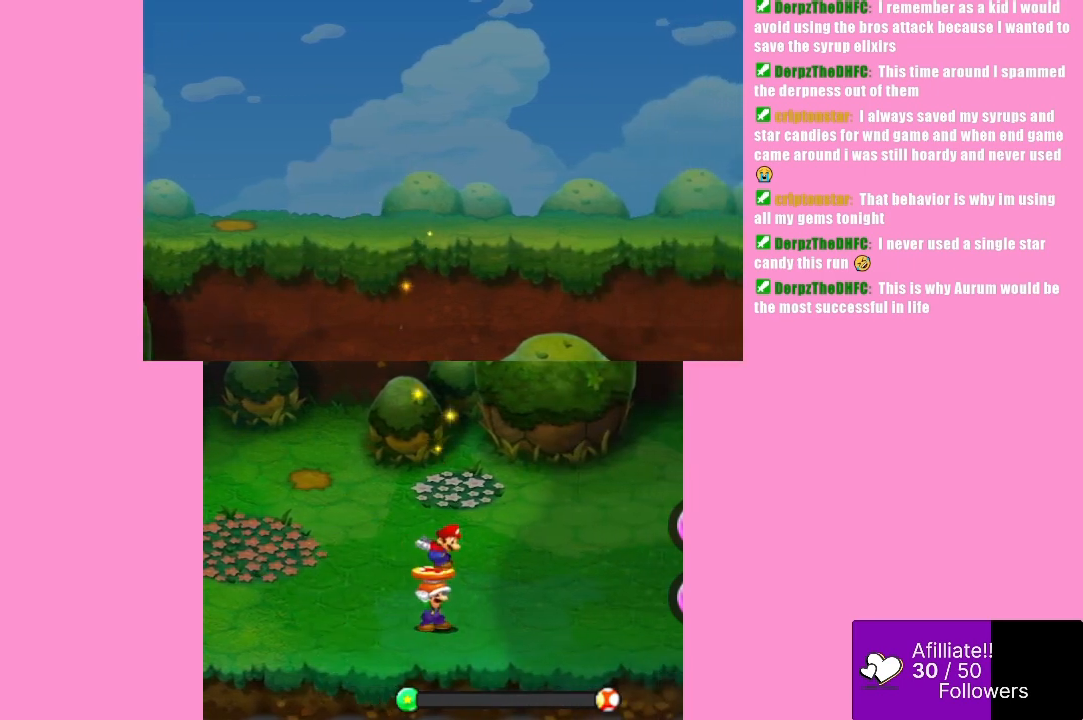
{"buttons": ["B"], "left_stick": "right", "events": [[500, "left_stick", "right"]]}
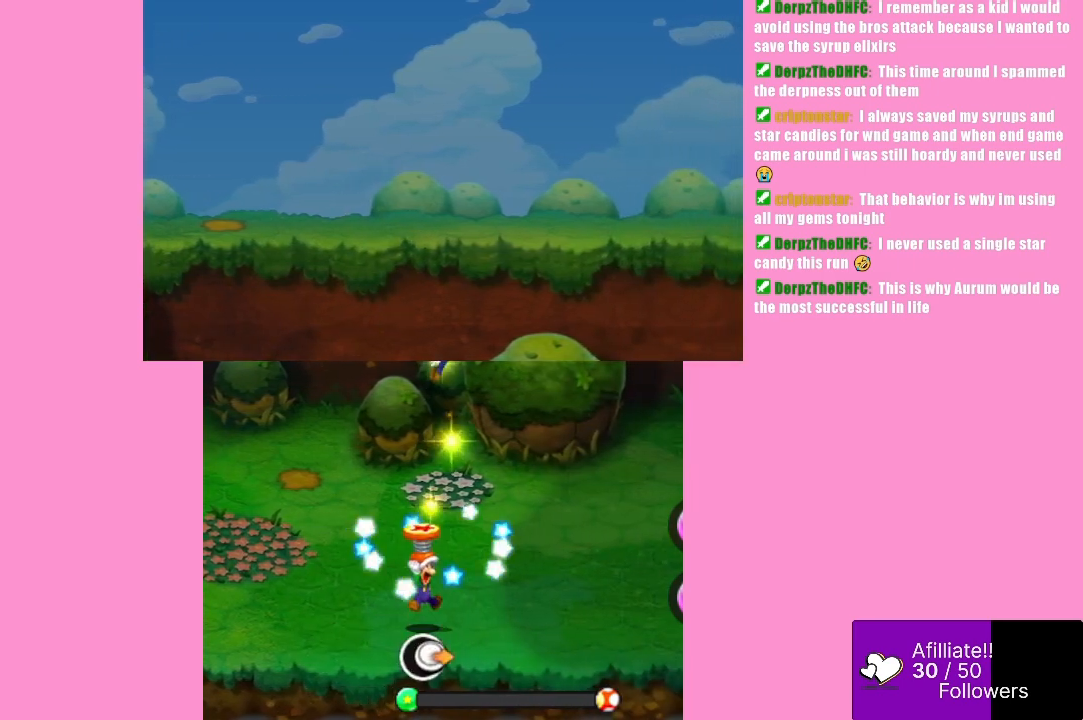
{"buttons": [], "left_stick": "center", "events": [[67, "B", "up"], [233, "left_stick", "center"], [367, "left_stick", "right"], [467, "left_stick", "center"]]}
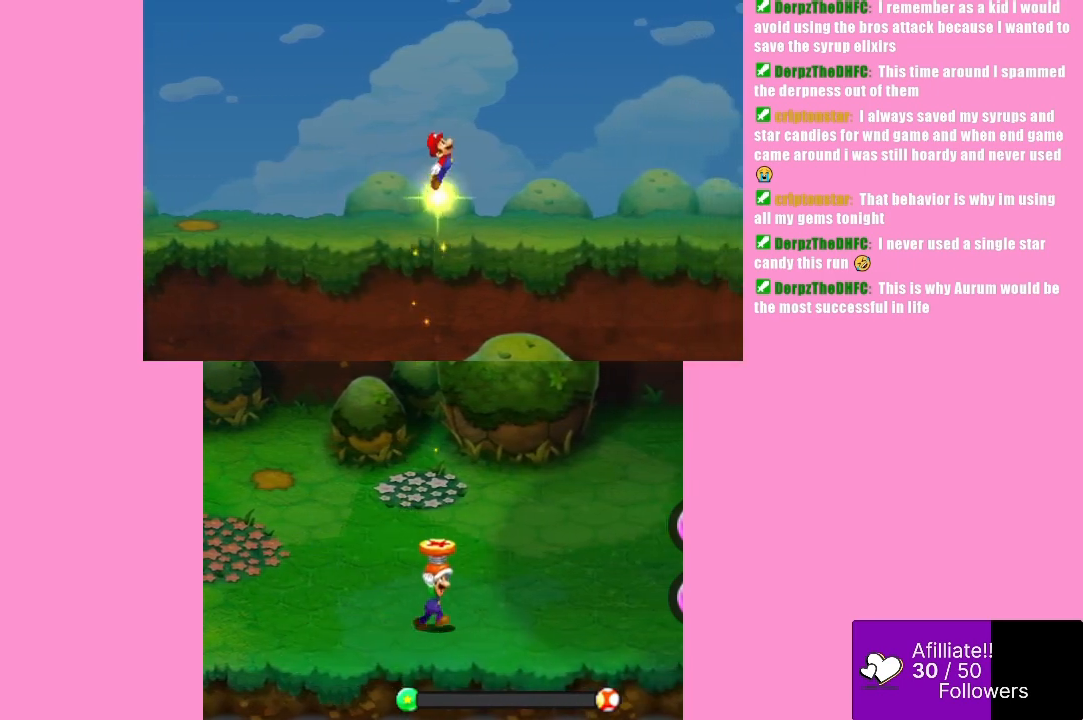
{"buttons": [], "left_stick": "center", "events": [[67, "left_stick", "right"], [167, "left_stick", "center"], [233, "left_stick", "right"], [333, "left_stick", "center"], [400, "left_stick", "right"], [500, "left_stick", "center"]]}